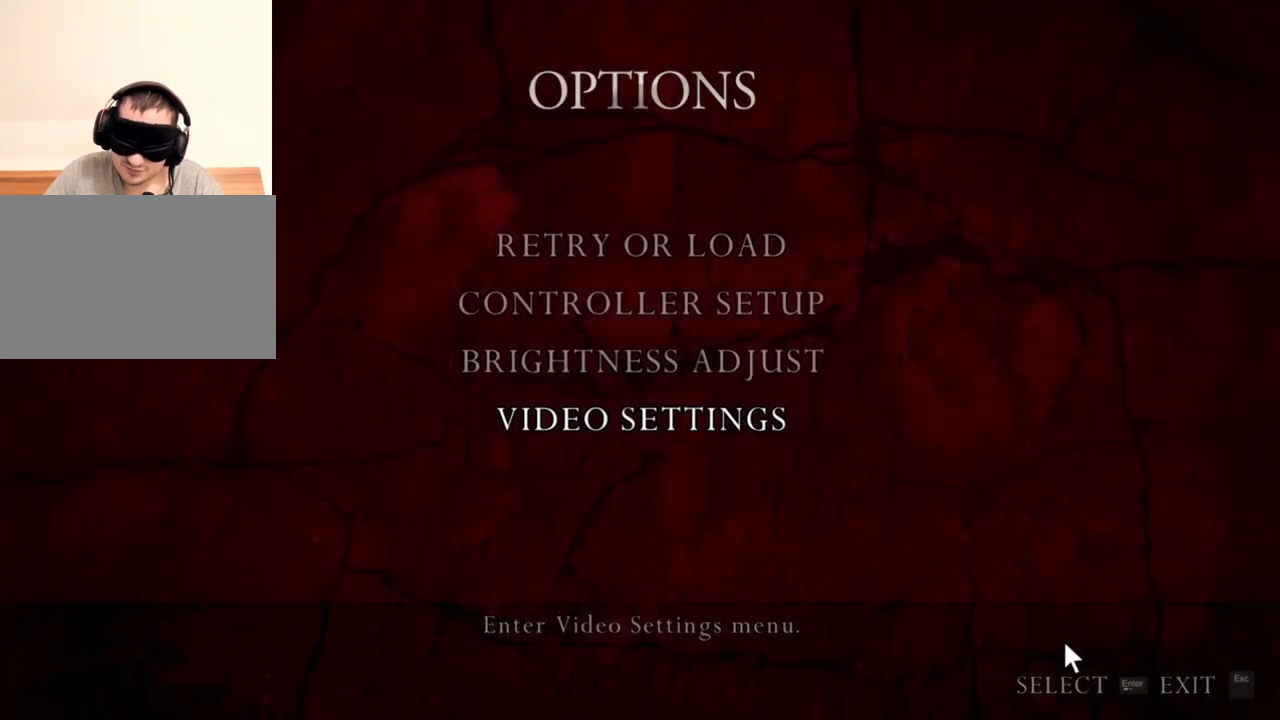
Gameplay with keyboard and mouse; each line is a JSON object with the keys and mouse buttons held at the frame after it. "events" lists presses ("down") and releases ("up") of "1", "2", "3", "4", "5", "a", "alt", "b", "c", "ctrl", "d", "e", "f", "g", "q", "r", "s", "shift", "space", "t", "tab", "tilde", "v", "w", "x", "z", "mouse_left", "mouse_wheel", "mouse_right", "mouse_mb4" and "mouse_mb5" between this image and that frame as [ms after this image, input, new state], when the widget could be followed in between. "mouse_left", "mouse_wheel", "mouse_right", "mouse_mb4", "mouse_mb5" = the "left", "wheel", "right", "mb4", "mb5" buttons of the "mouse" list. No other keys are recorded. "wheel" means that the mouse wheel is clicked or scrolled. Mouse movement is not recorded.
{"keys": [], "mouse": ["right"], "events": []}
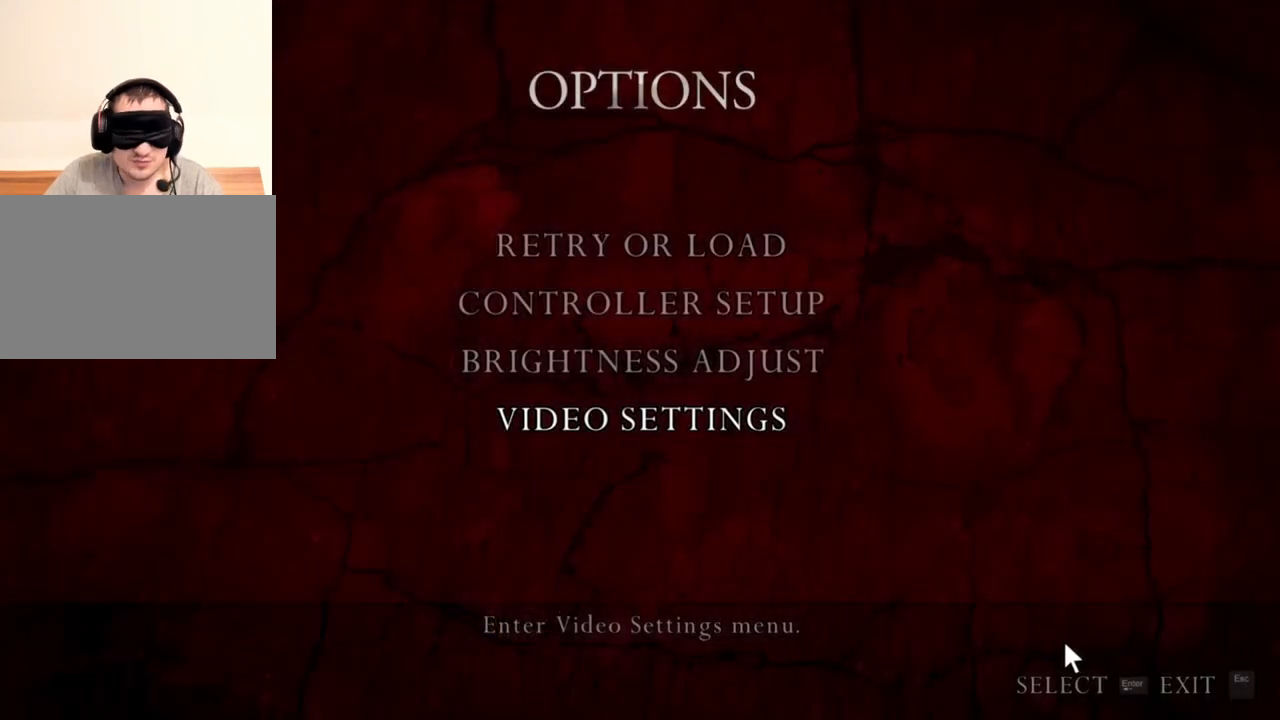
{"keys": [], "mouse": ["right"], "events": []}
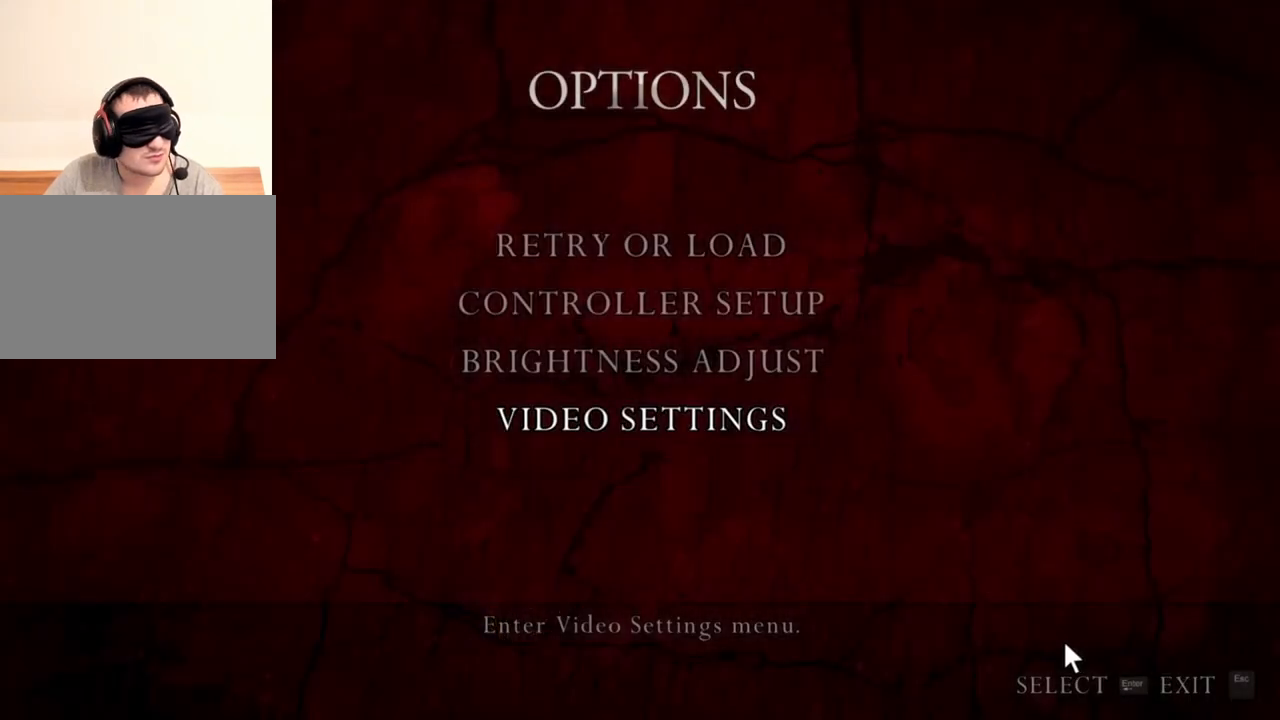
{"keys": [], "mouse": ["right"], "events": []}
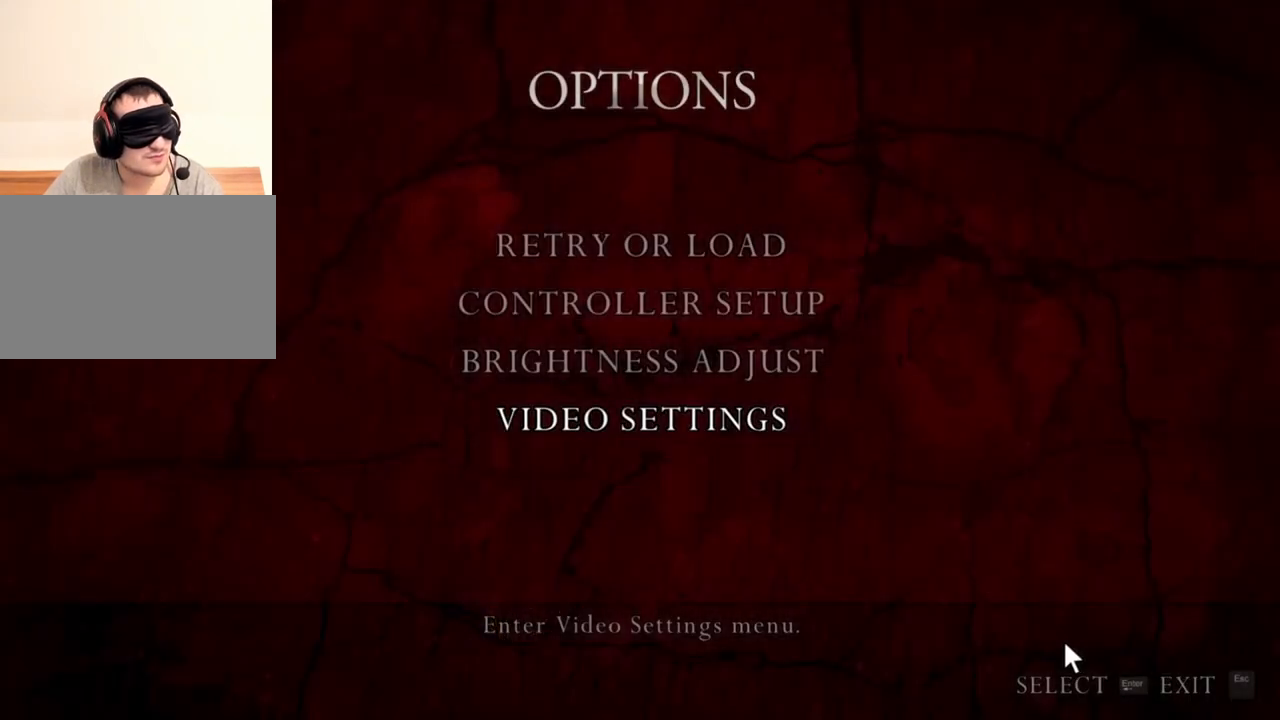
{"keys": [], "mouse": ["right"], "events": []}
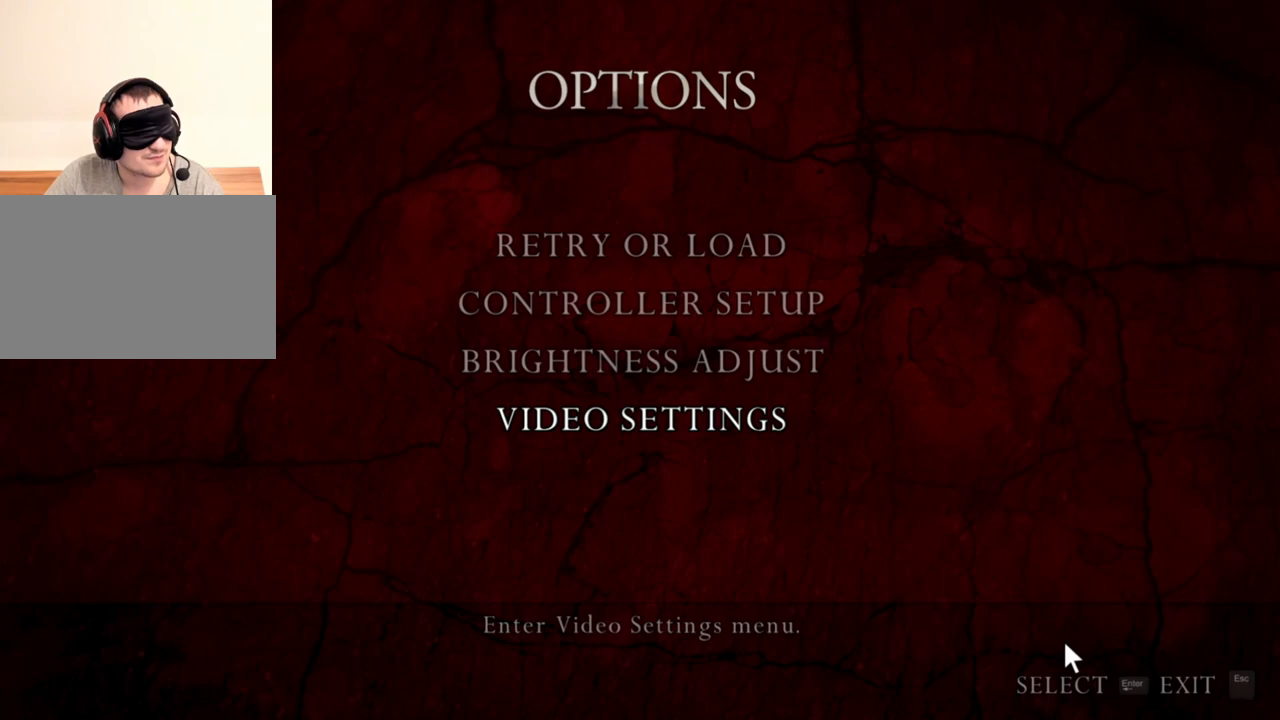
{"keys": [], "mouse": ["right"], "events": []}
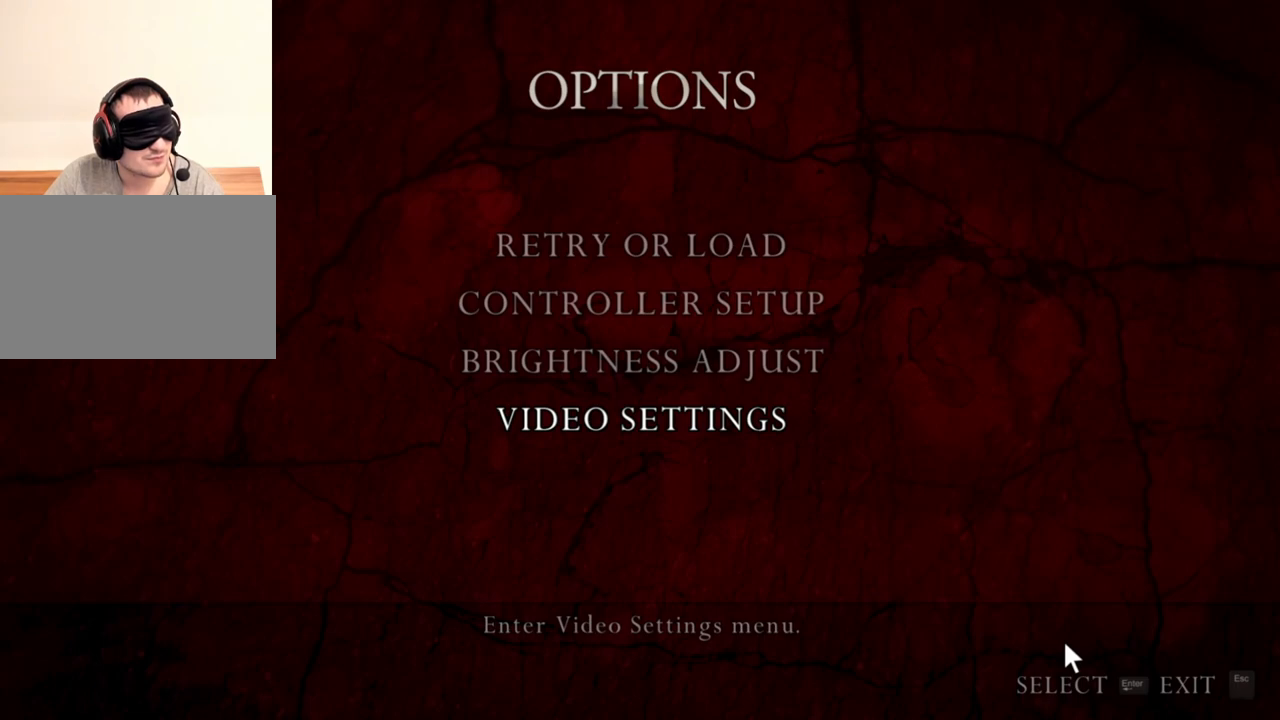
{"keys": [], "mouse": ["right"], "events": []}
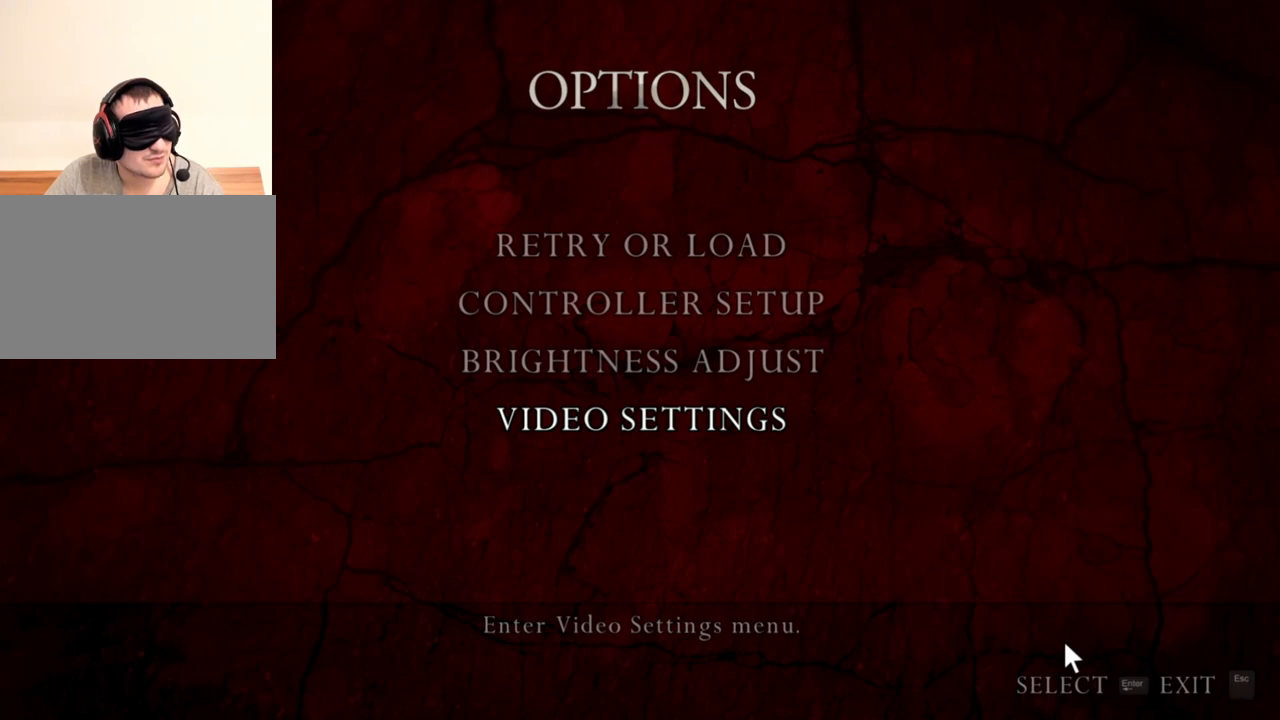
{"keys": [], "mouse": ["right"], "events": []}
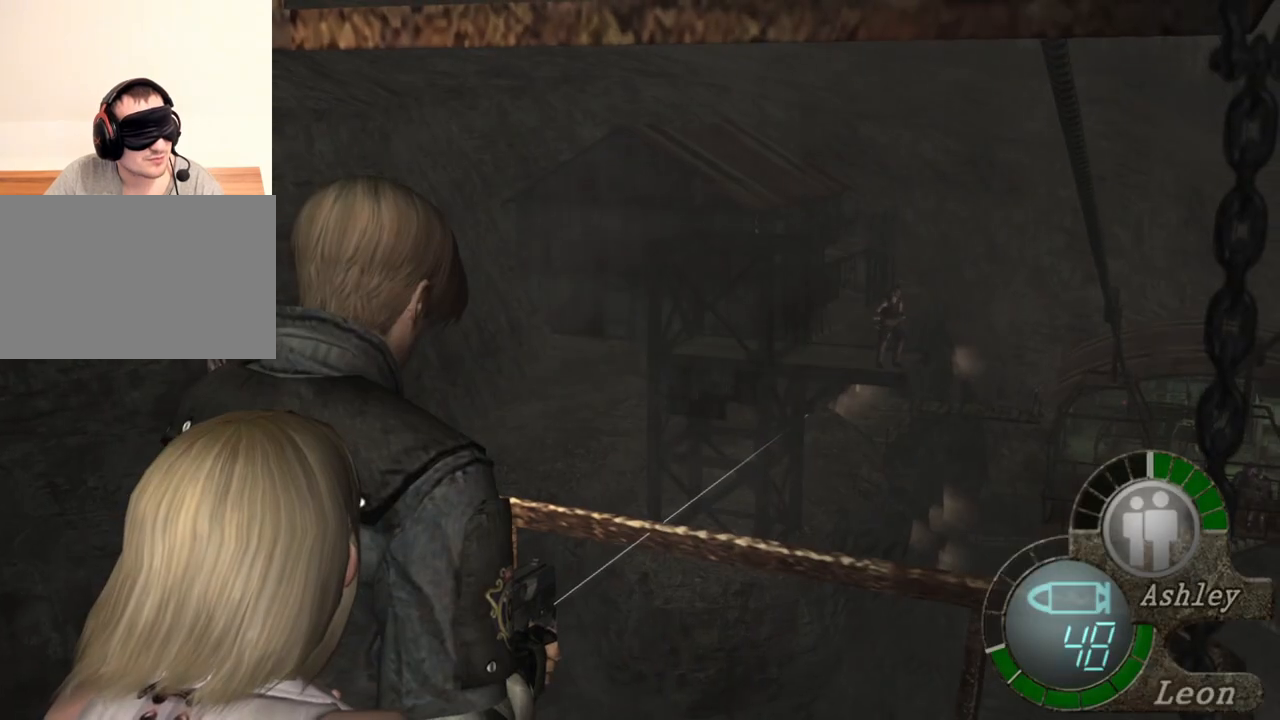
{"keys": [], "mouse": ["right"], "events": []}
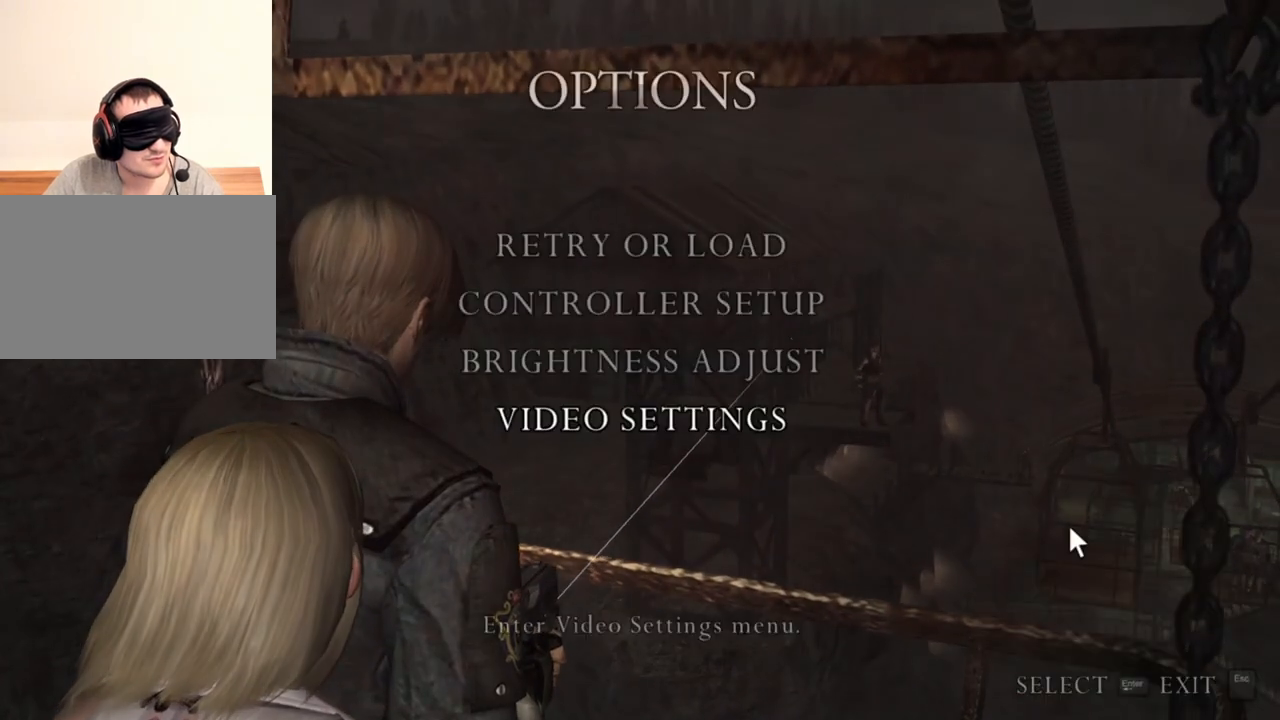
{"keys": [], "mouse": ["right"], "events": []}
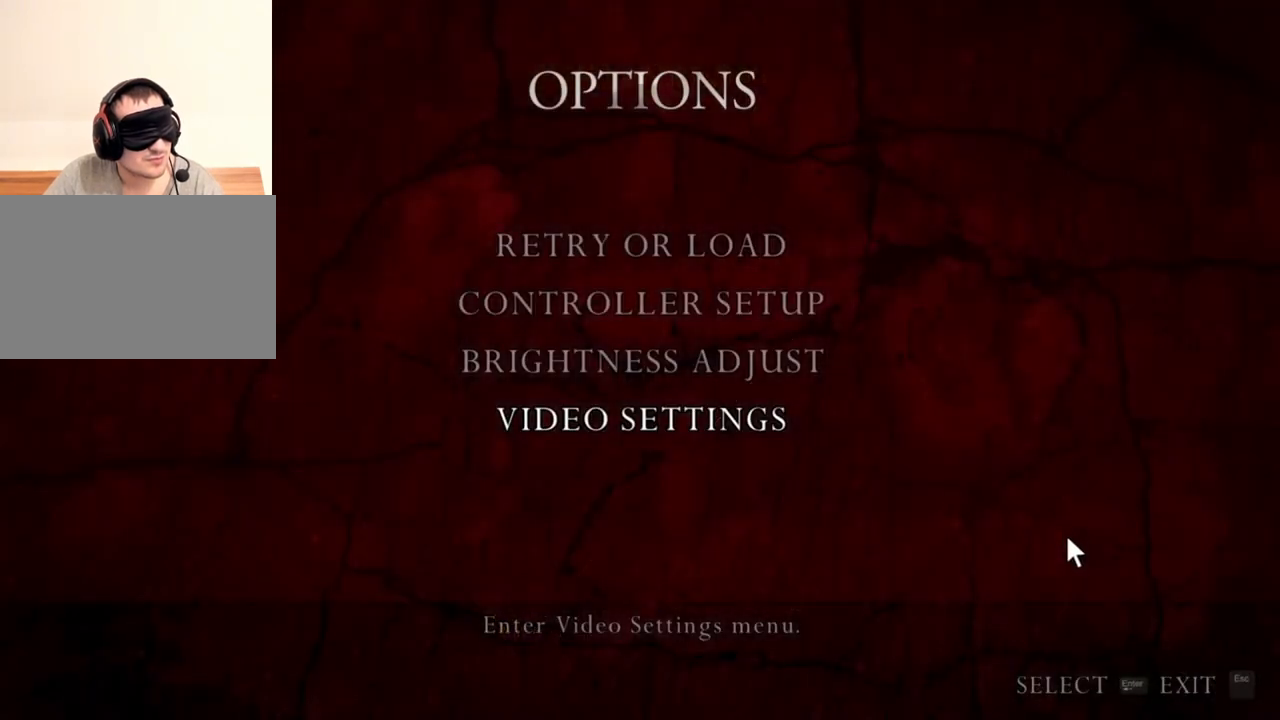
{"keys": [], "mouse": ["right"], "events": []}
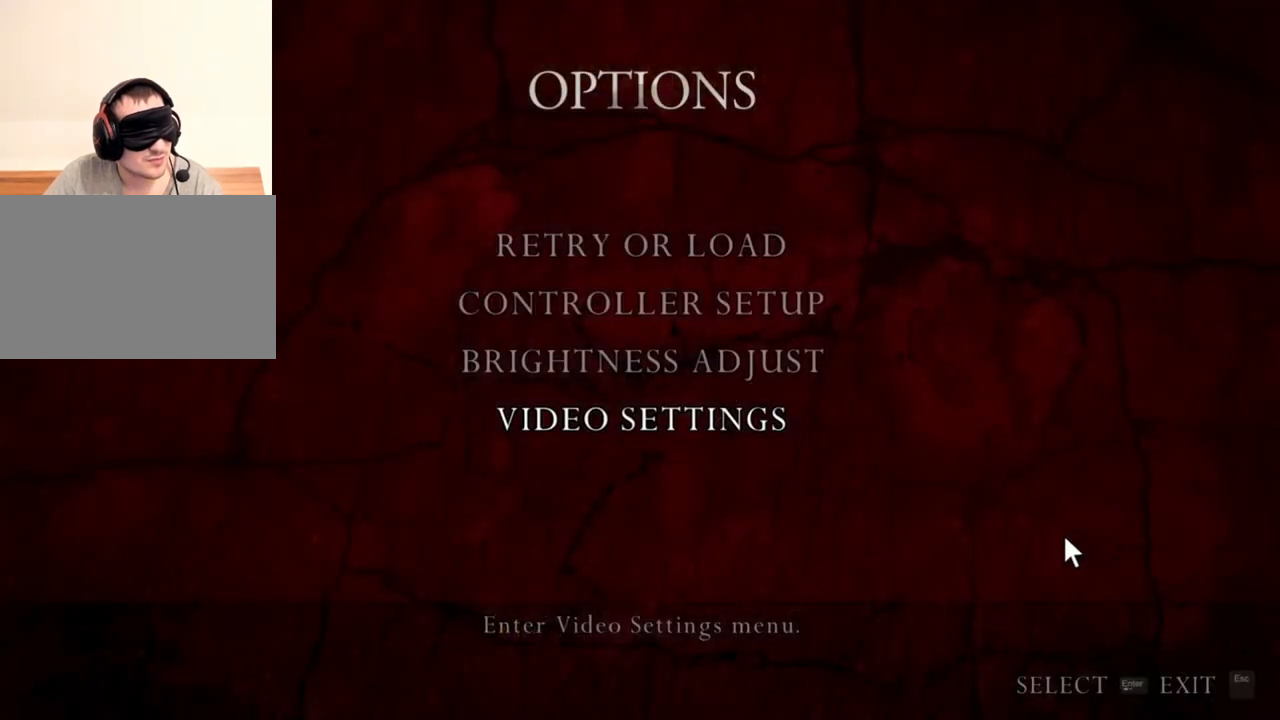
{"keys": [], "mouse": ["right"], "events": []}
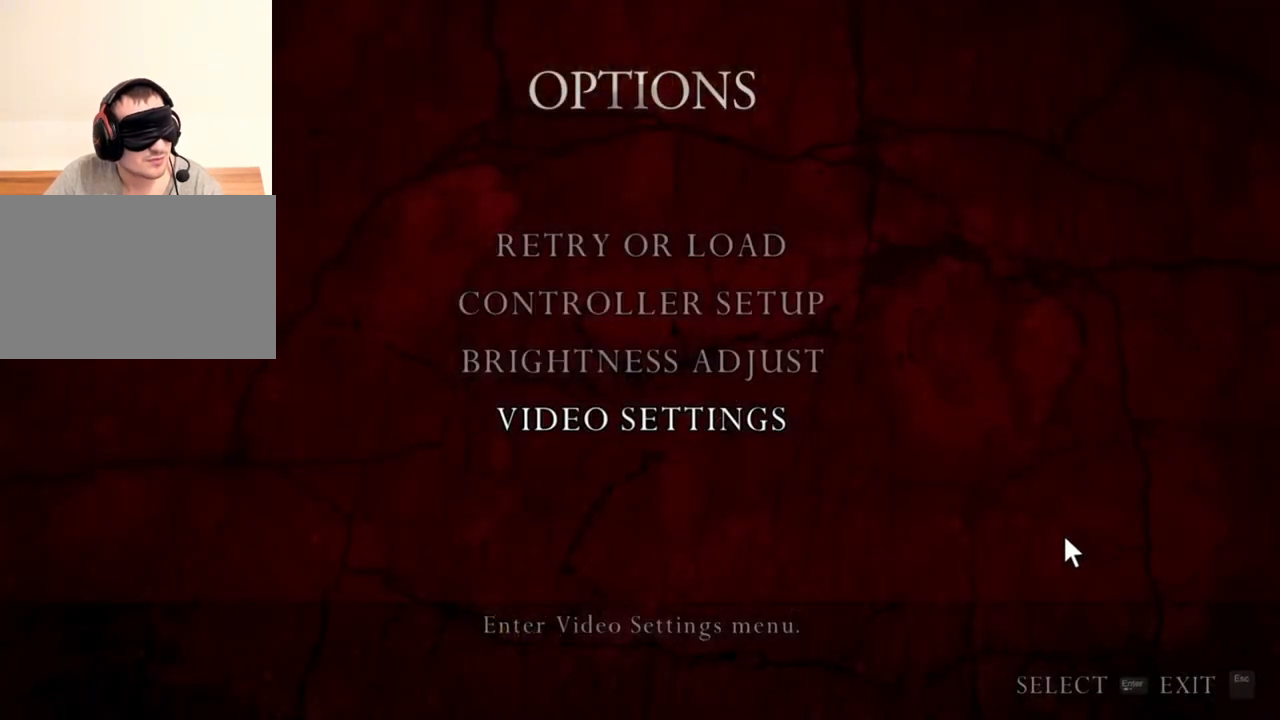
{"keys": [], "mouse": ["right"], "events": []}
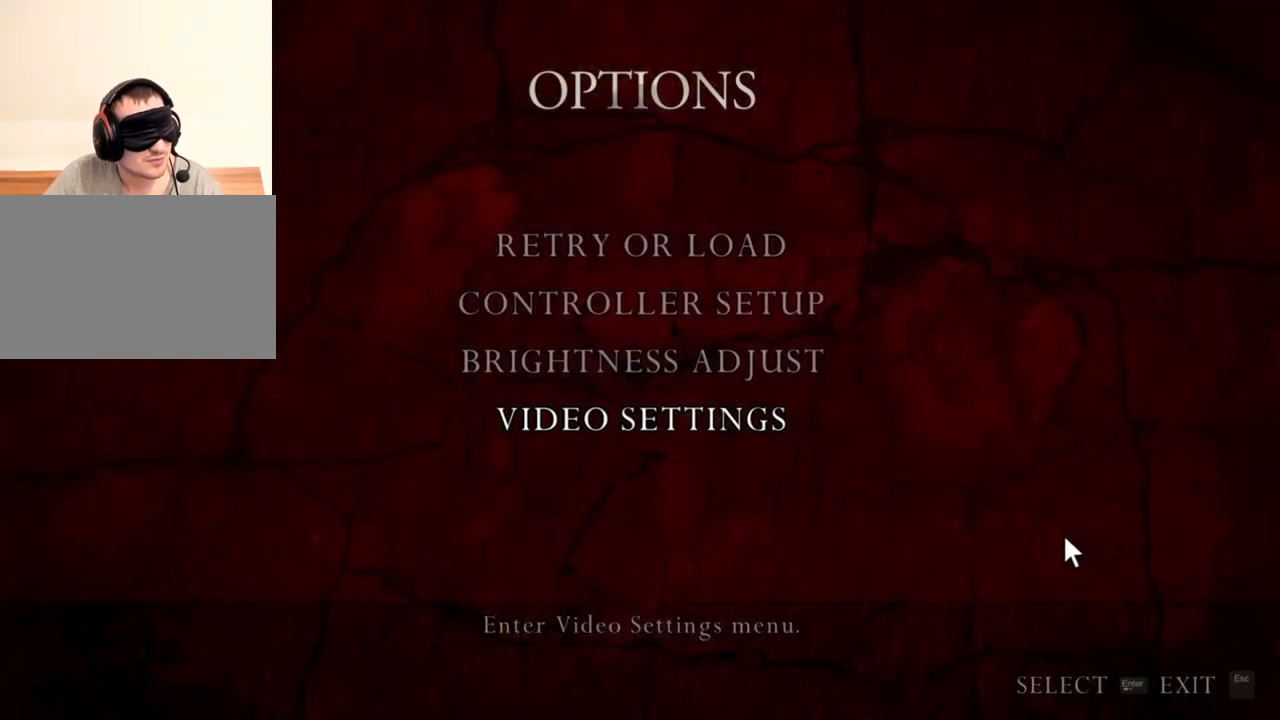
{"keys": [], "mouse": ["right"], "events": []}
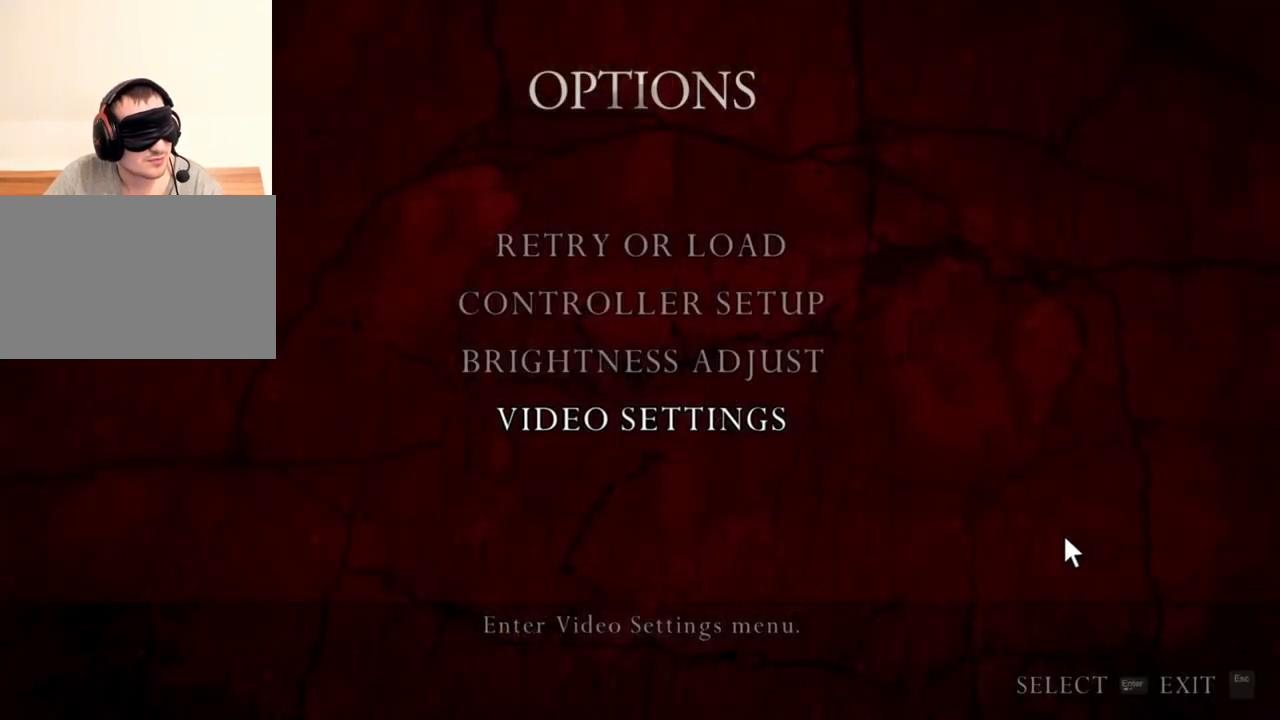
{"keys": [], "mouse": ["right"], "events": []}
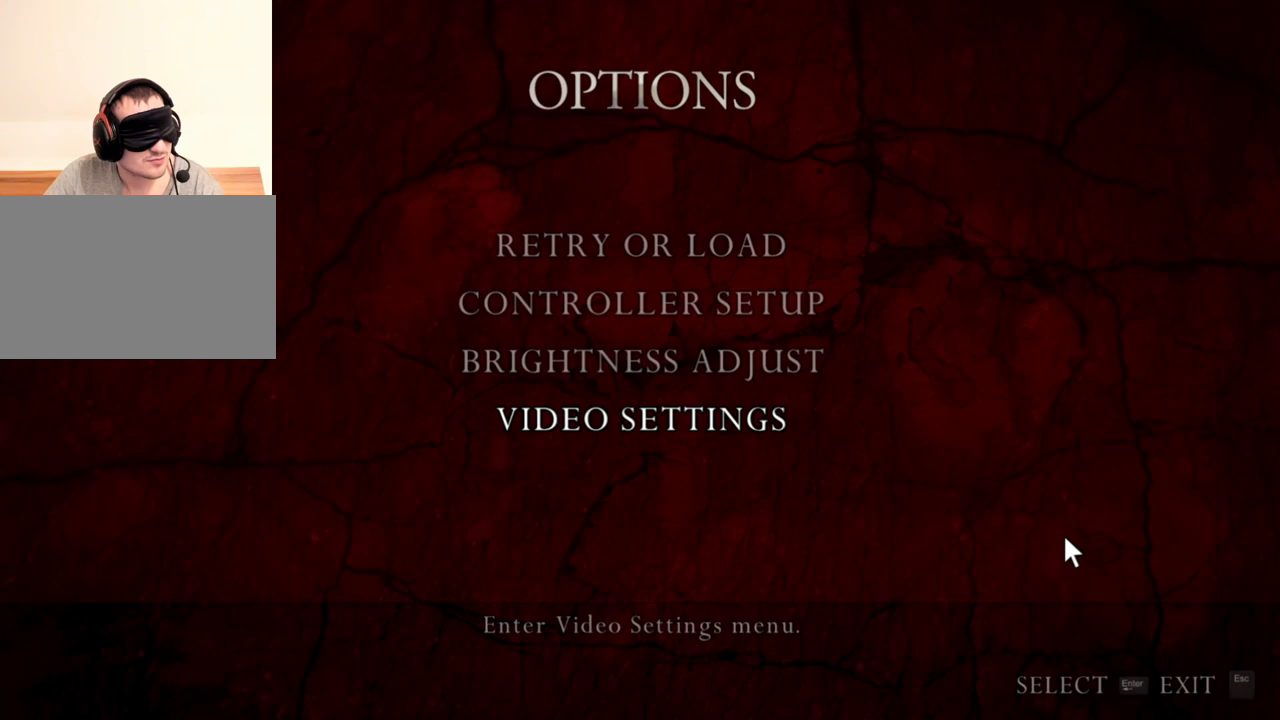
{"keys": [], "mouse": ["right"], "events": []}
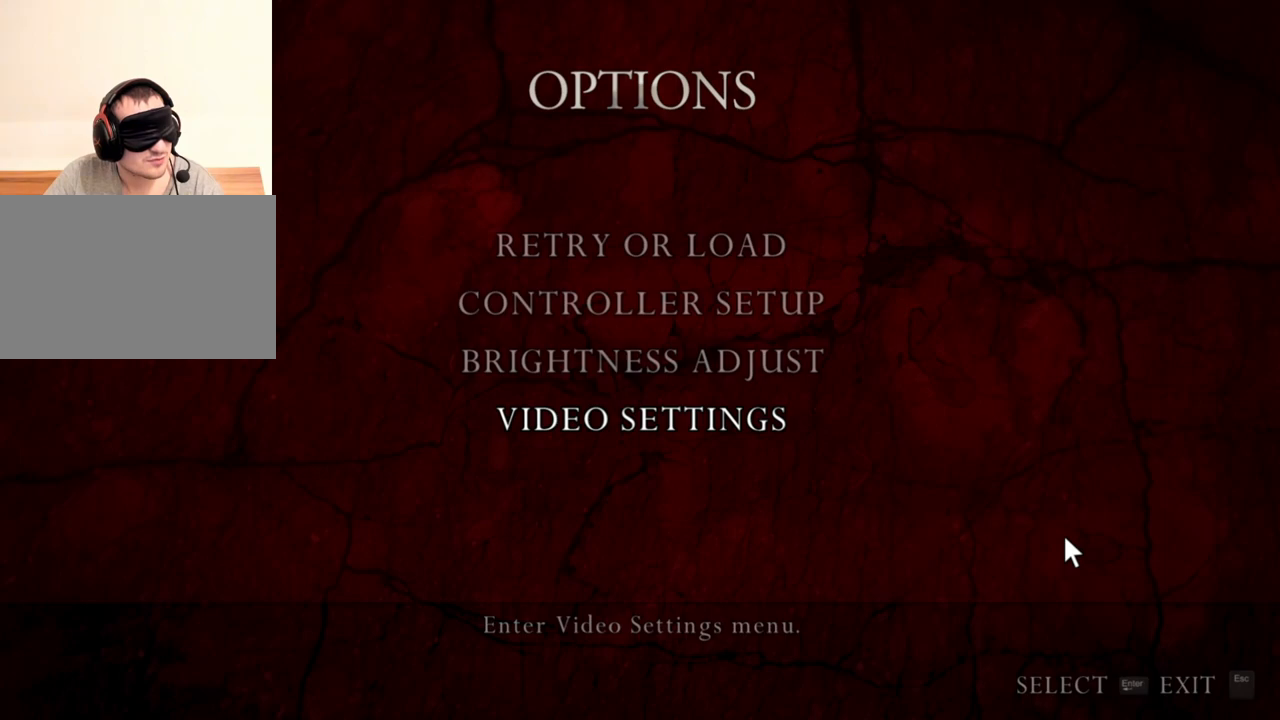
{"keys": [], "mouse": ["right"], "events": []}
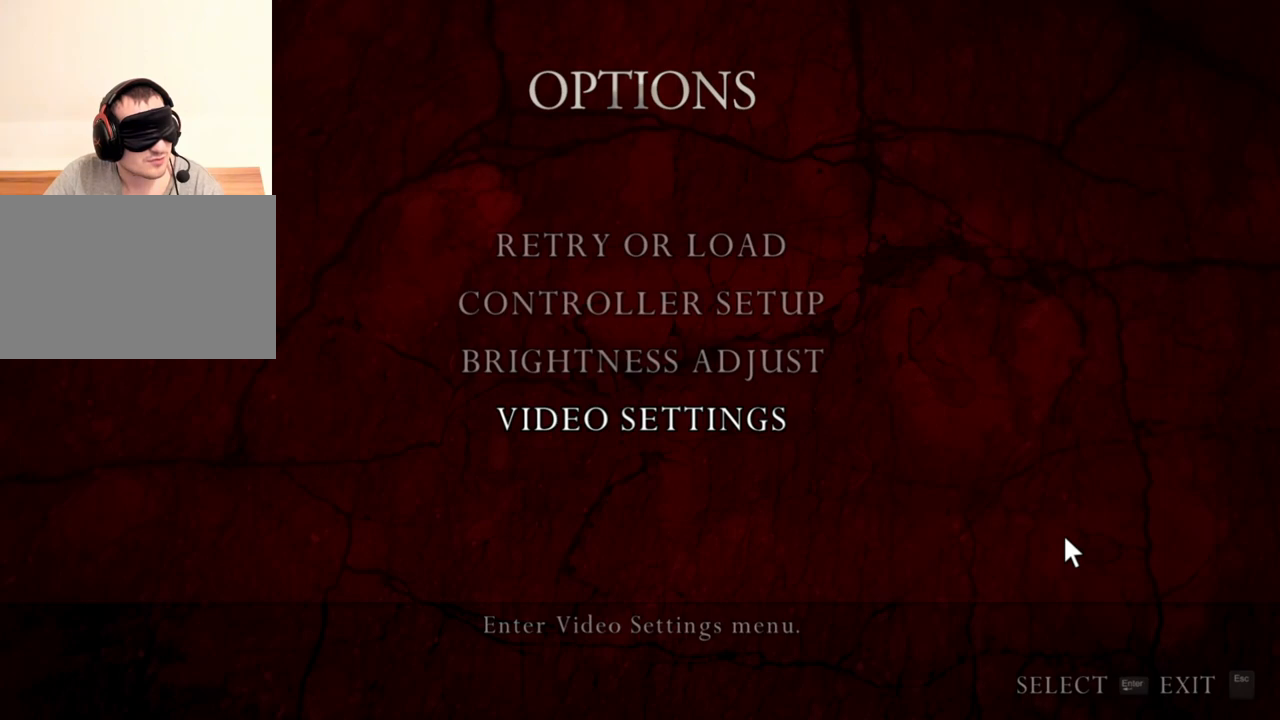
{"keys": [], "mouse": ["right"], "events": []}
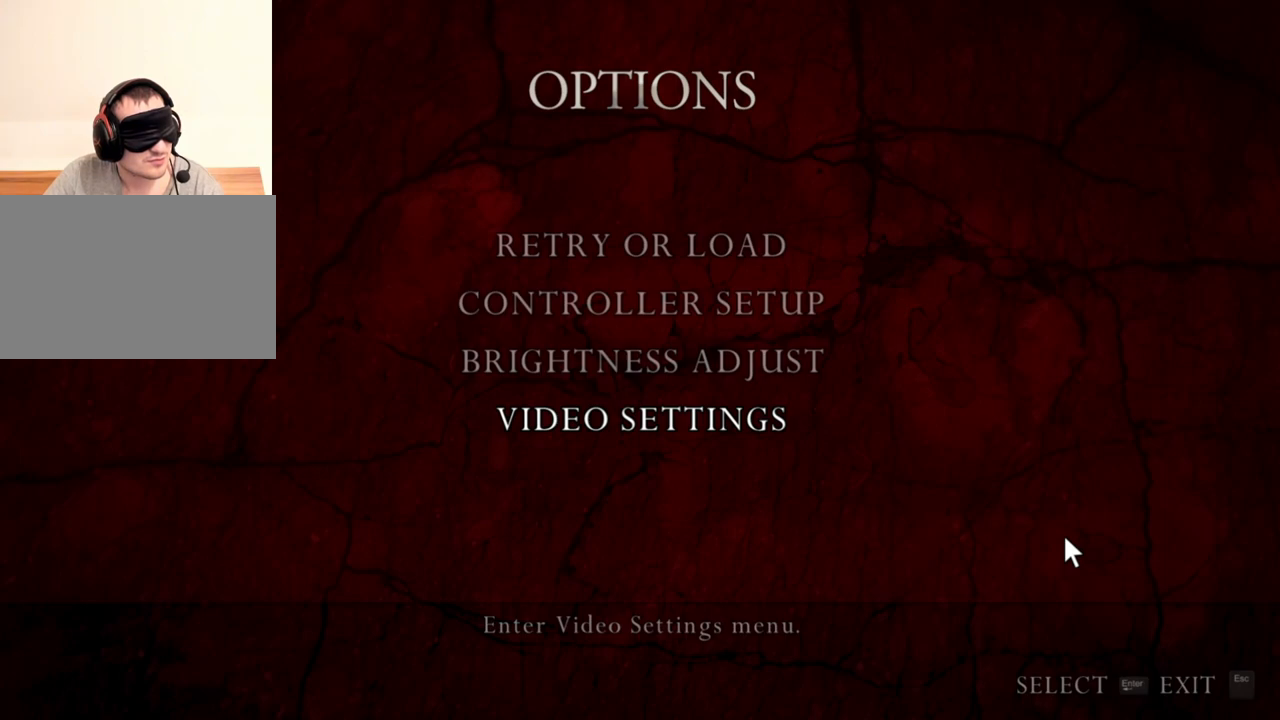
{"keys": [], "mouse": ["right"], "events": []}
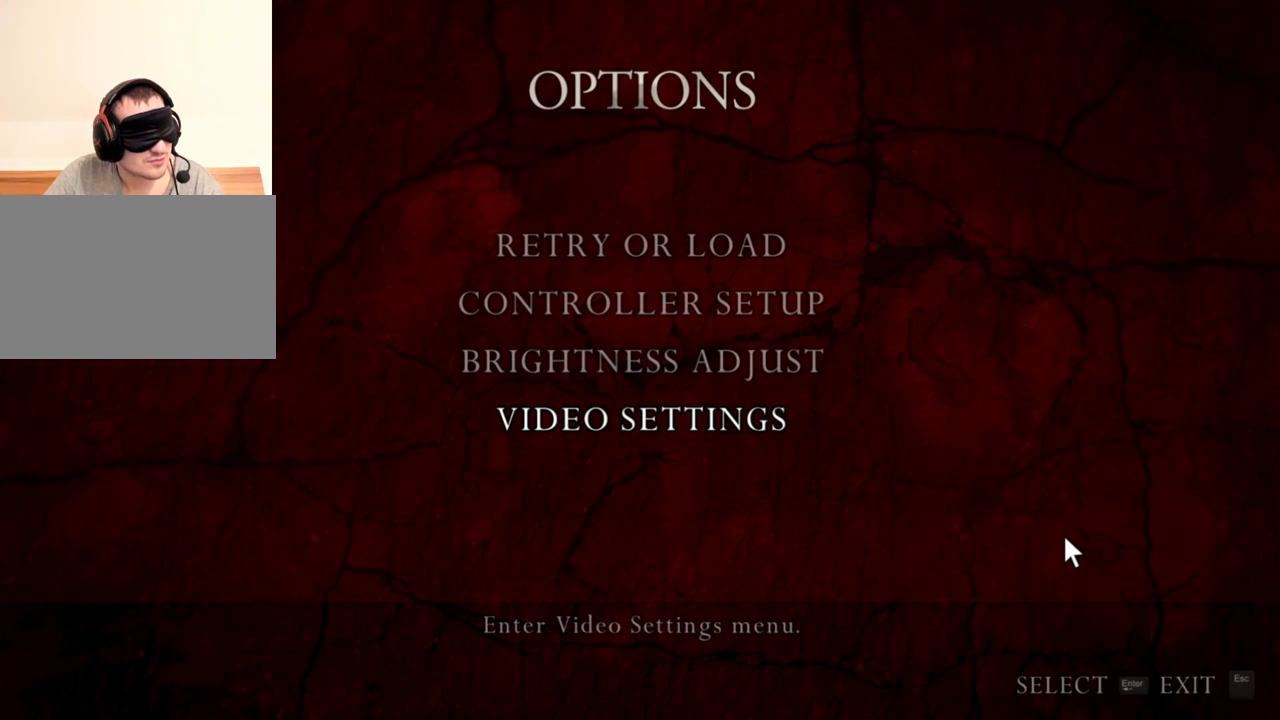
{"keys": [], "mouse": ["right"], "events": []}
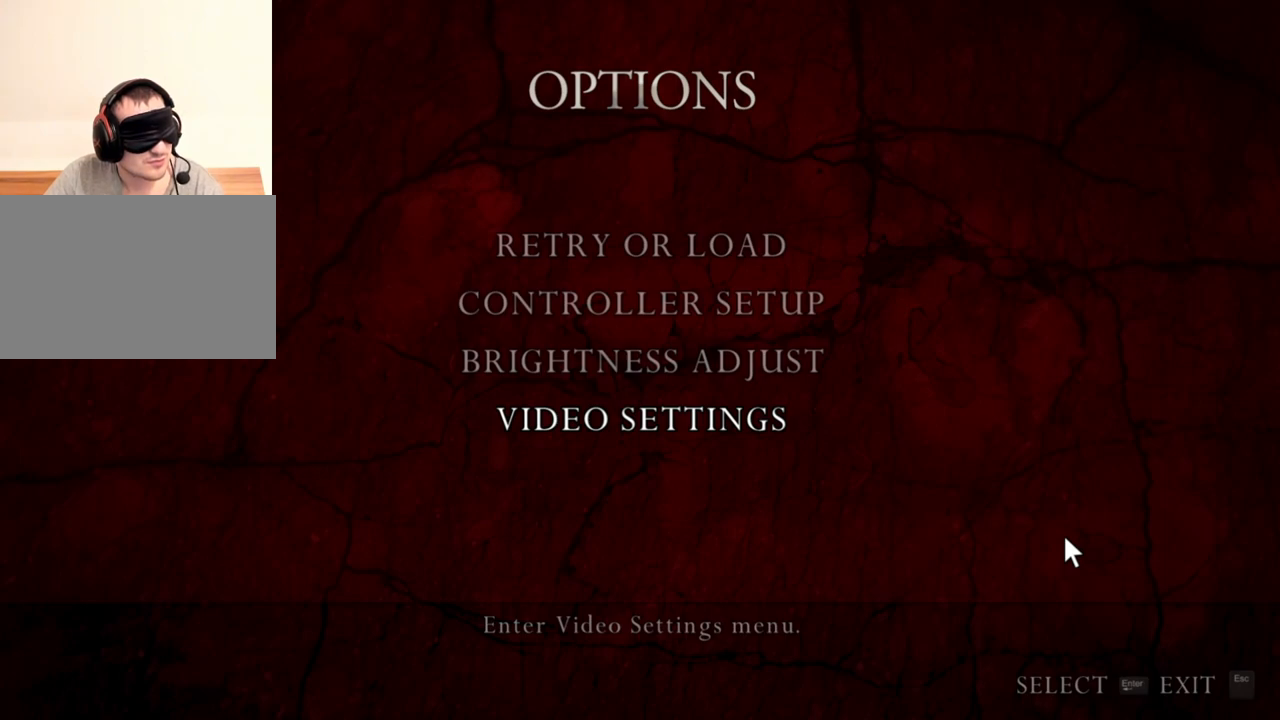
{"keys": [], "mouse": ["right"], "events": [[67, "s", "down"], [234, "s", "up"]]}
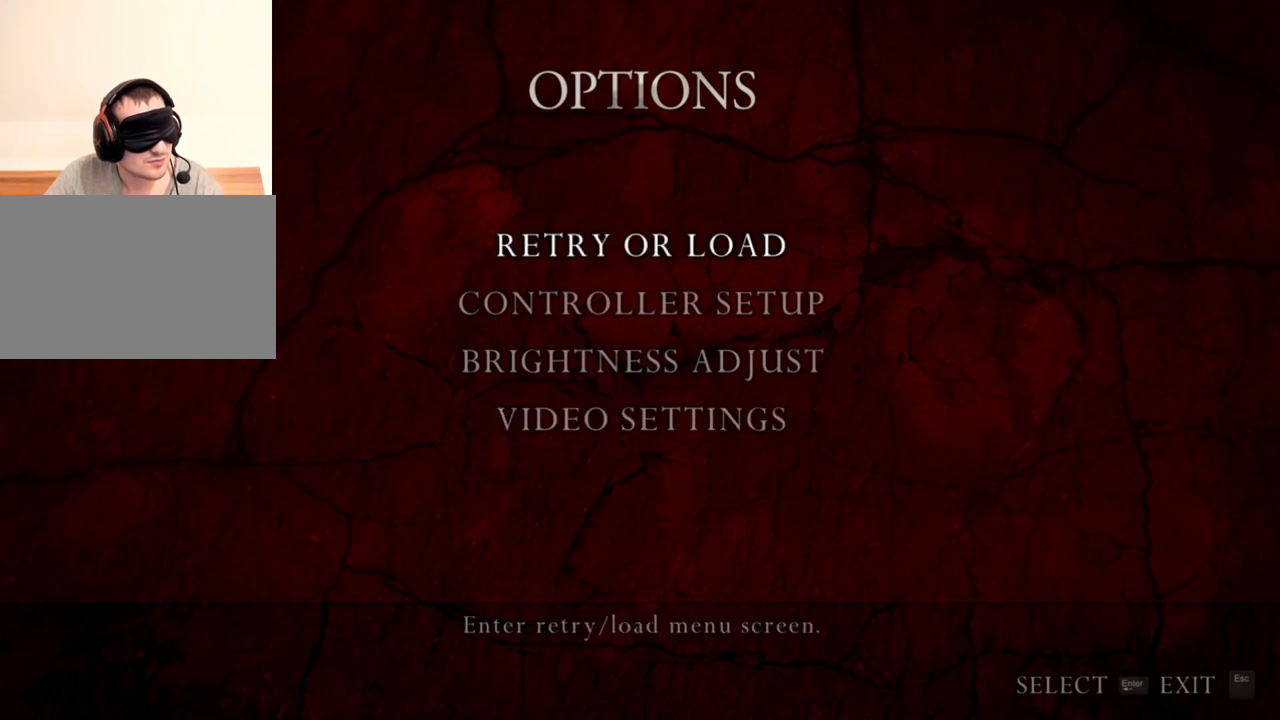
{"keys": [], "mouse": ["right"], "events": []}
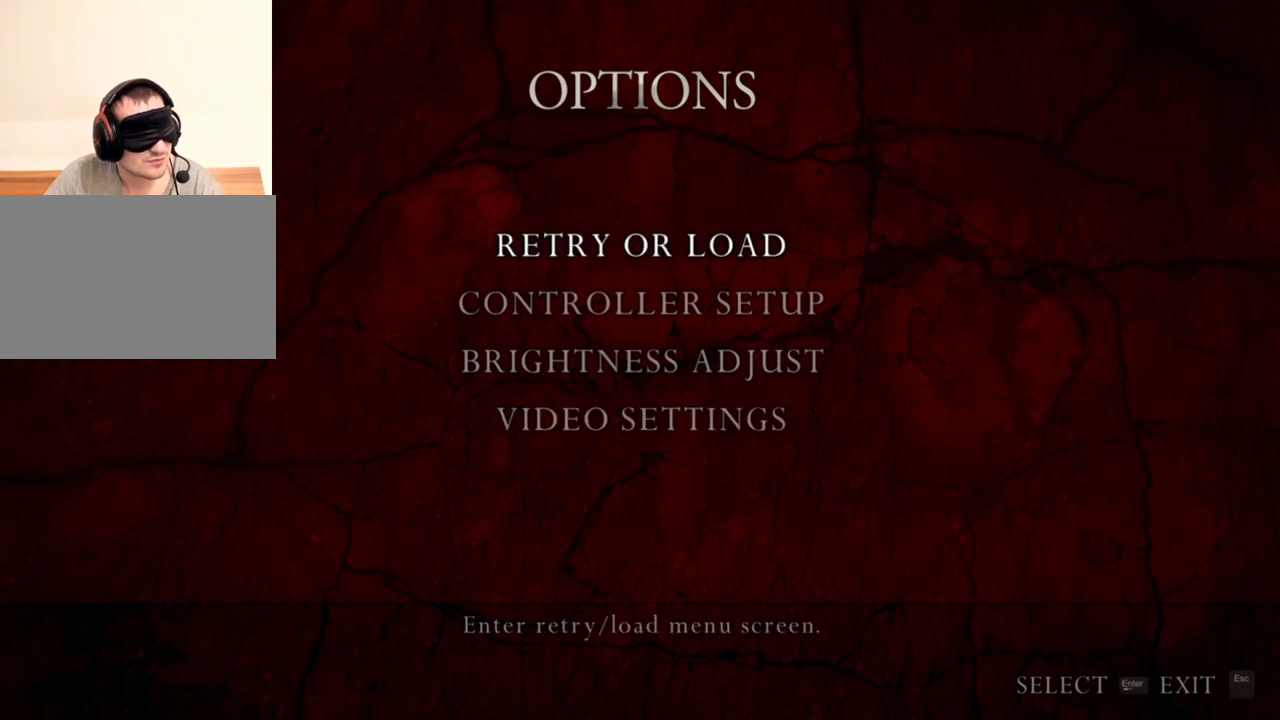
{"keys": [], "mouse": ["right"], "events": []}
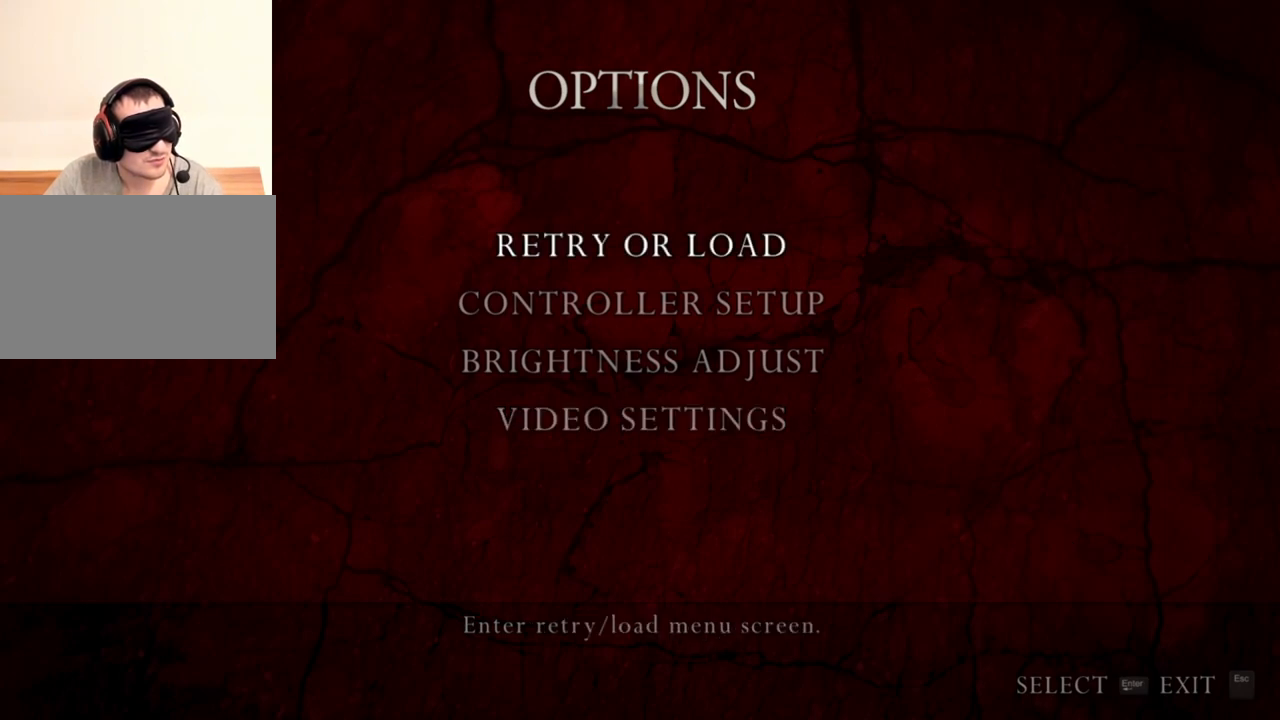
{"keys": [], "mouse": ["right"], "events": []}
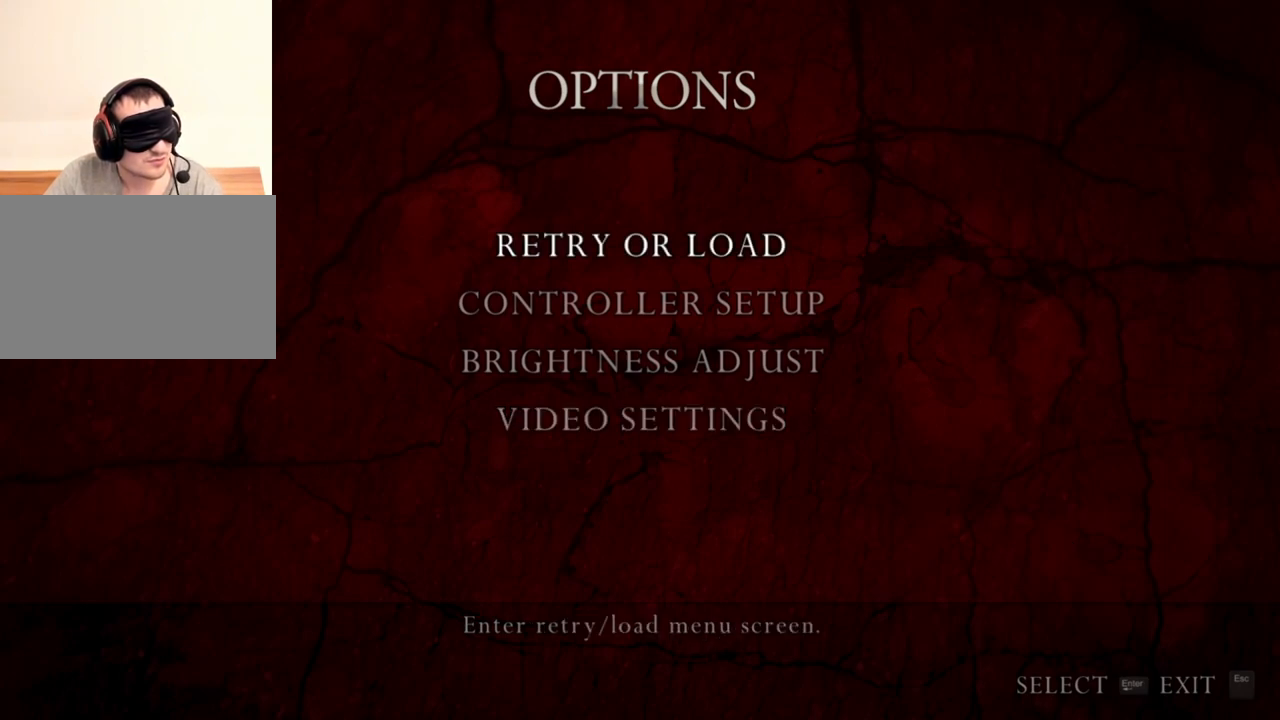
{"keys": [], "mouse": ["right"], "events": []}
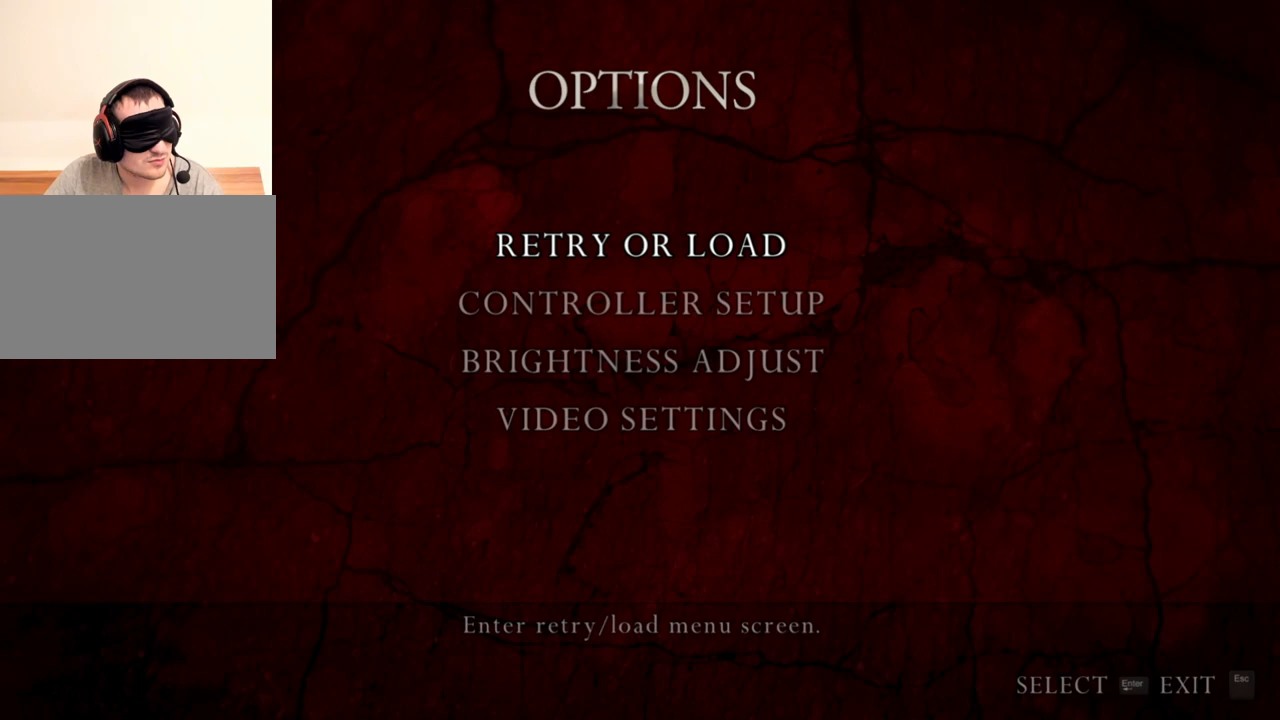
{"keys": [], "mouse": ["right"], "events": []}
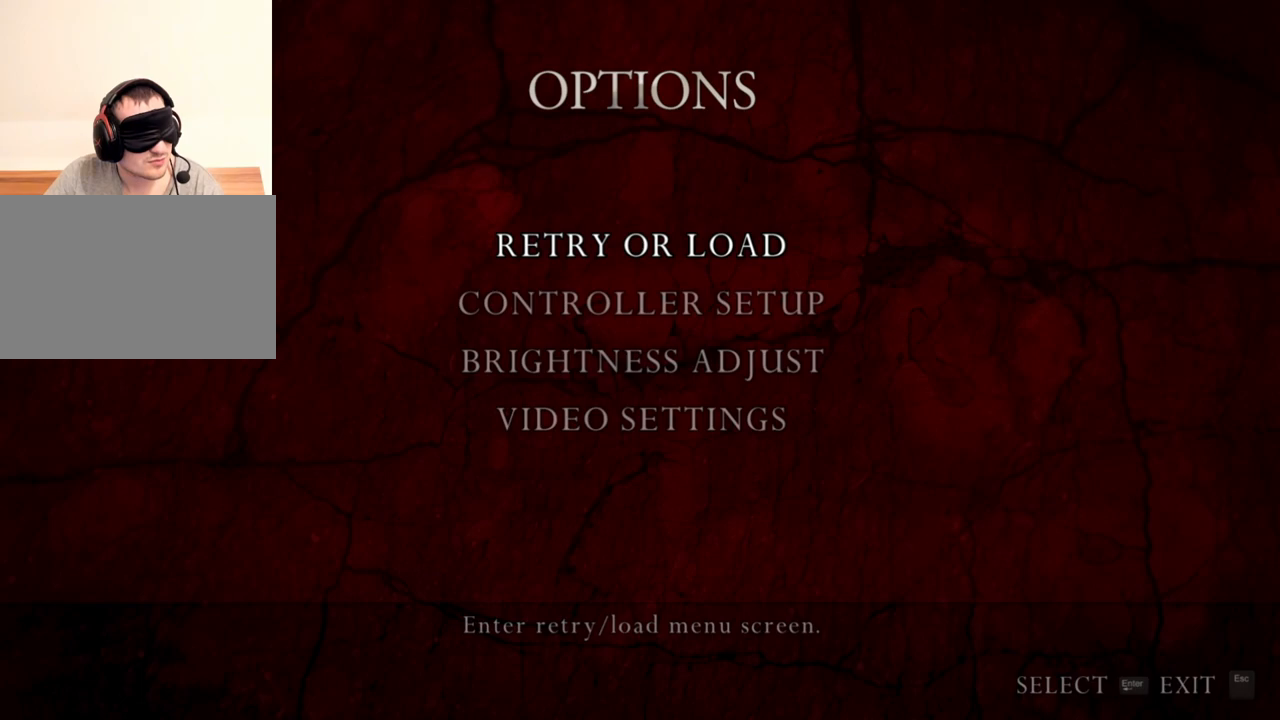
{"keys": [], "mouse": ["right"], "events": []}
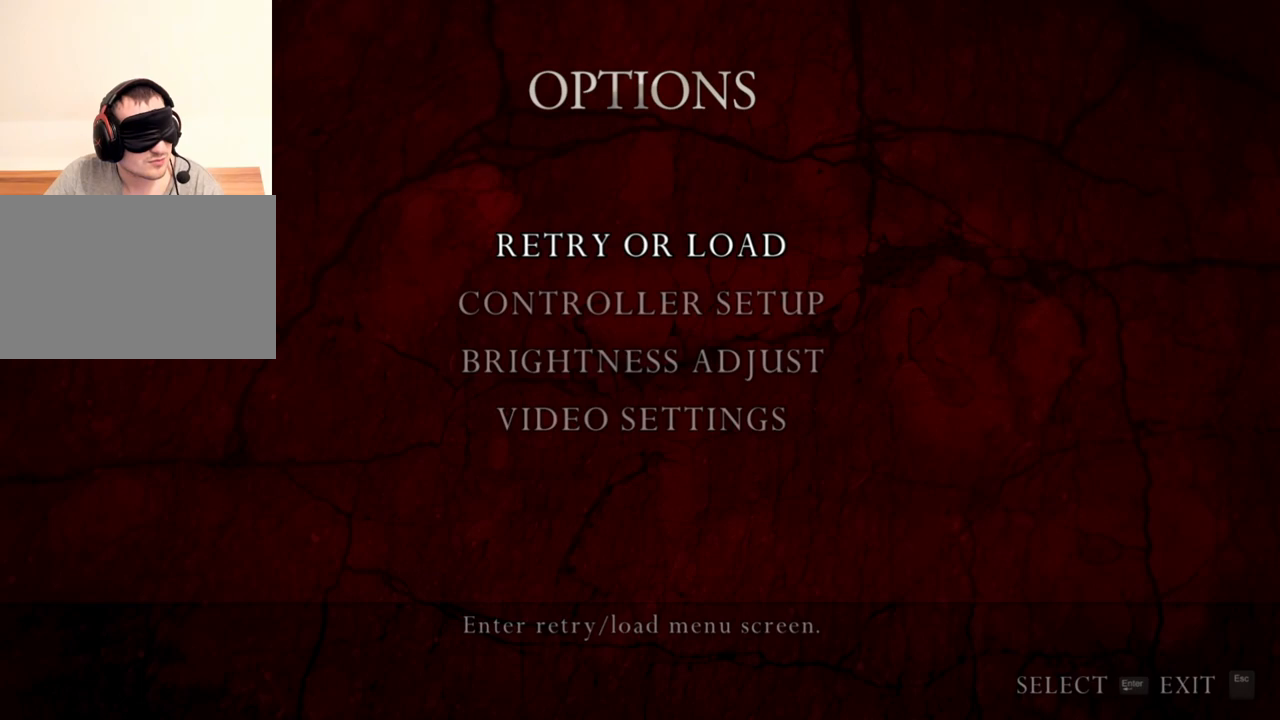
{"keys": [], "mouse": ["right"], "events": []}
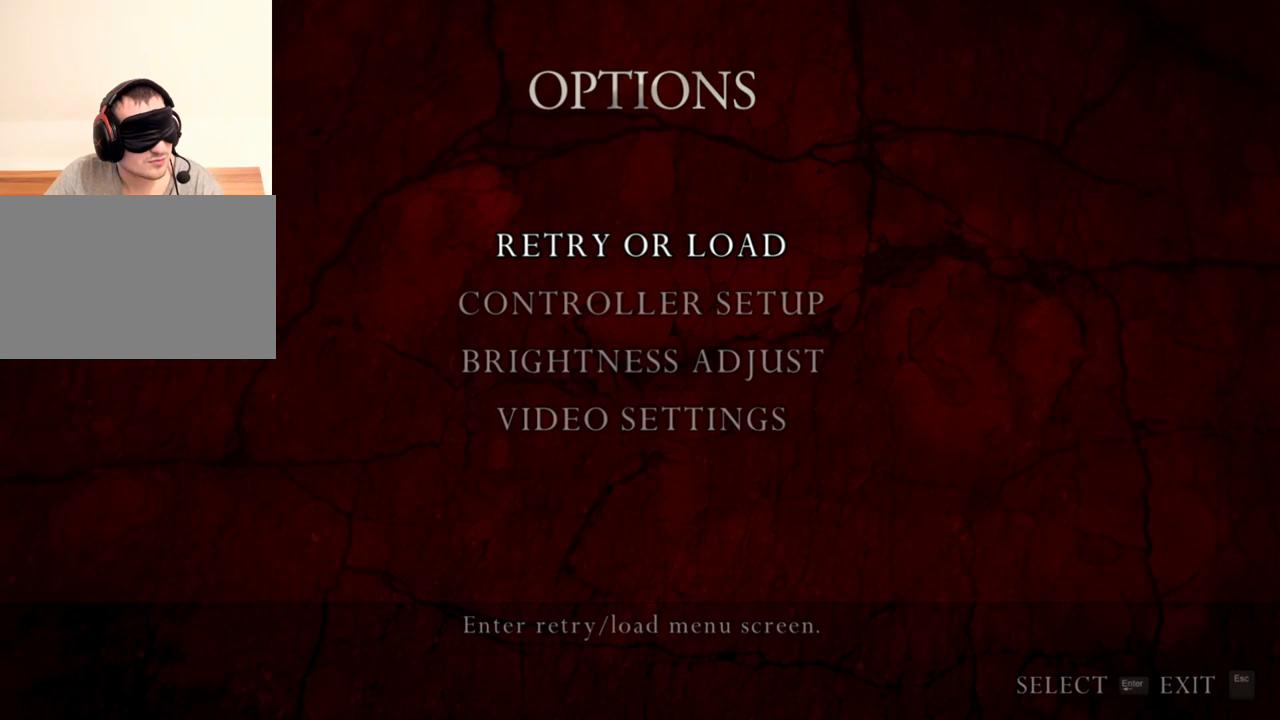
{"keys": [], "mouse": ["right"], "events": []}